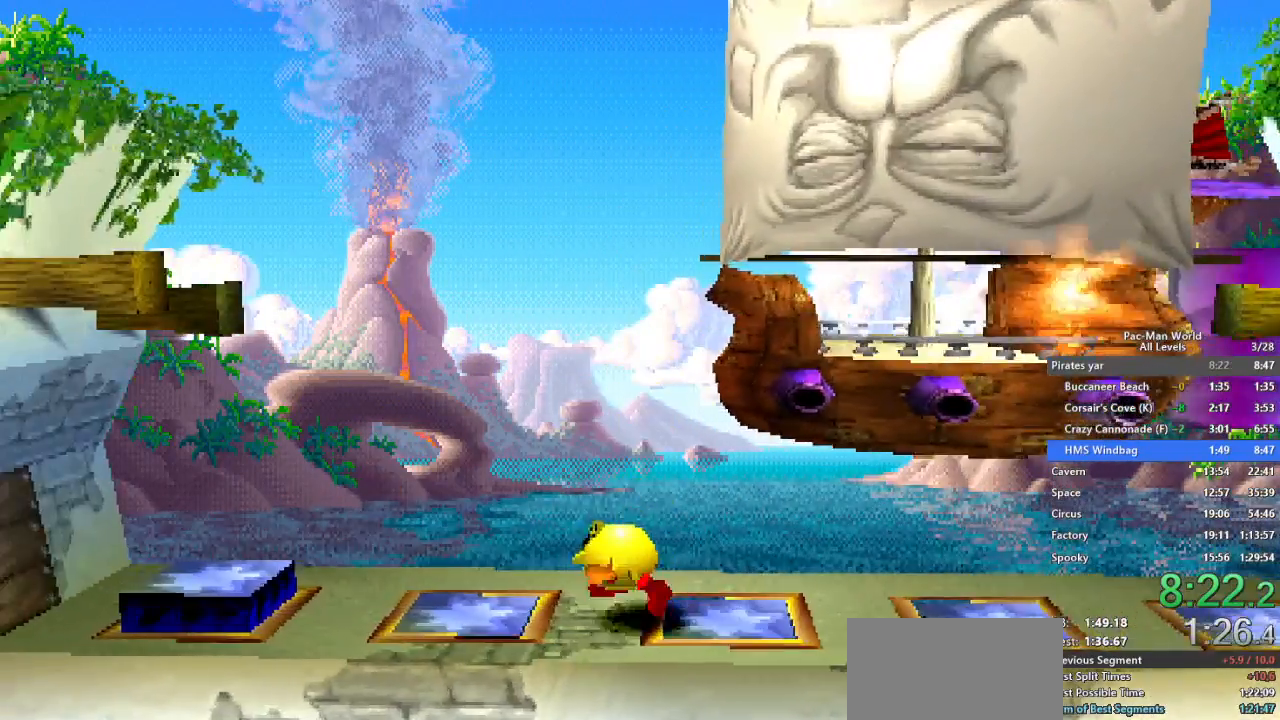
Gameplay with a controller (Xbox layout); each line is a JSON object with the inputs held at the frame after it (dt_ms = milliseconds from this image to that frame). "events" lists button and stick changes between this image and that frame as [ms after this image, input, new state], when the widget could be followed in between. Not read: HOME L1 L2 L3 R2 R3.
{"dt_ms": 1000, "buttons": [], "left_stick": "right", "right_stick": "center", "events": [[233, "A", "down"], [400, "A", "up"], [483, "R1", "down"], [500, "A", "down"], [583, "R1", "up"], [683, "A", "up"], [750, "left_stick", "center"], [833, "left_stick", "right"]]}
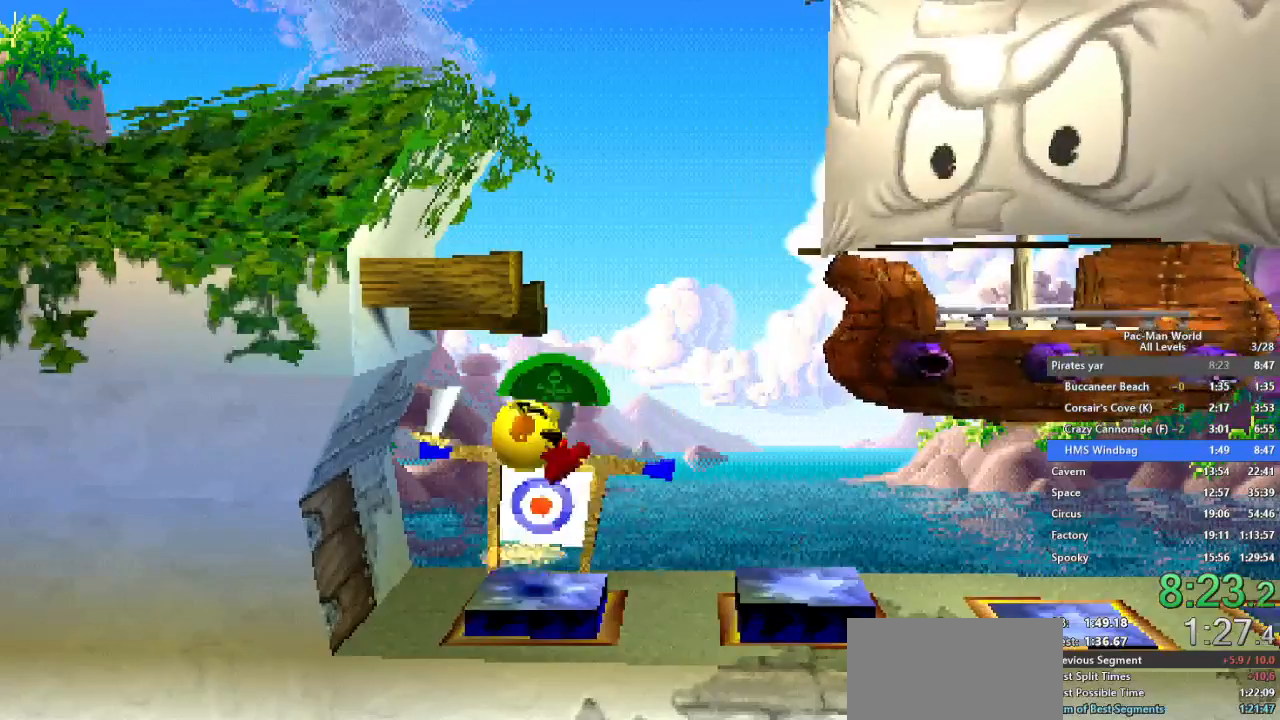
{"dt_ms": 500, "buttons": [], "left_stick": "center", "right_stick": "center", "events": [[467, "left_stick", "center"]]}
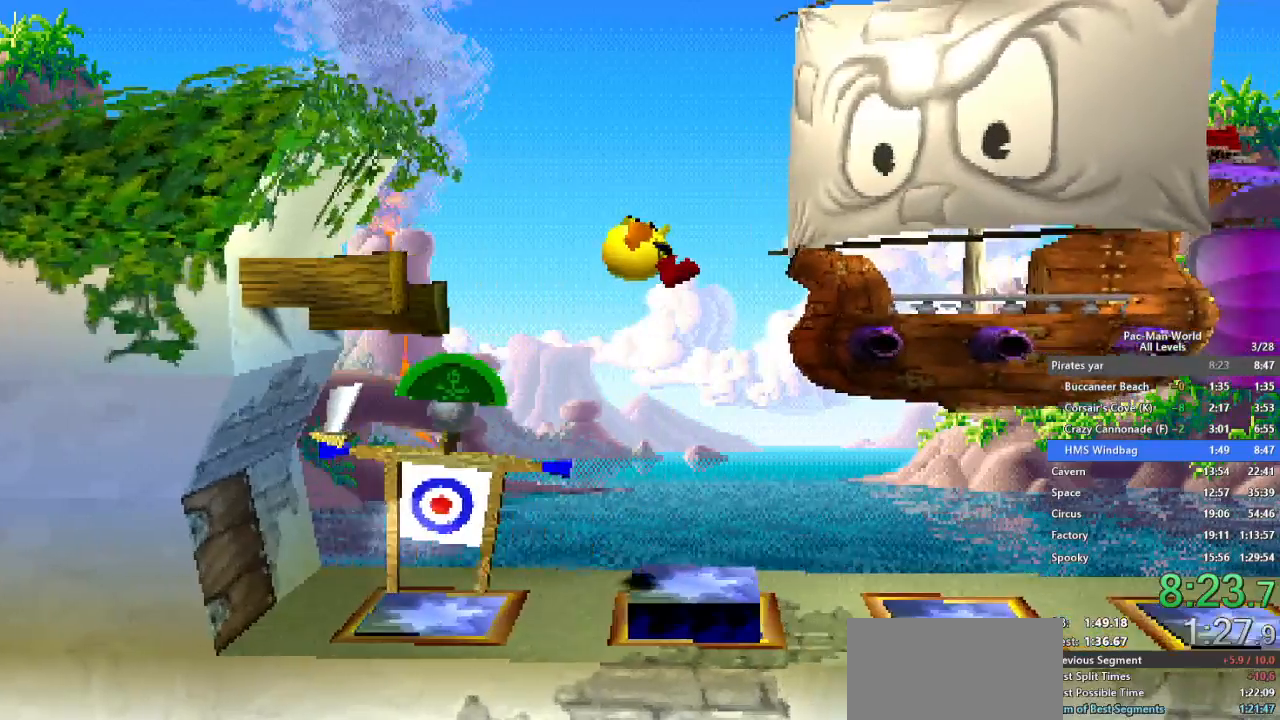
{"dt_ms": 500, "buttons": [], "left_stick": "center", "right_stick": "center", "events": []}
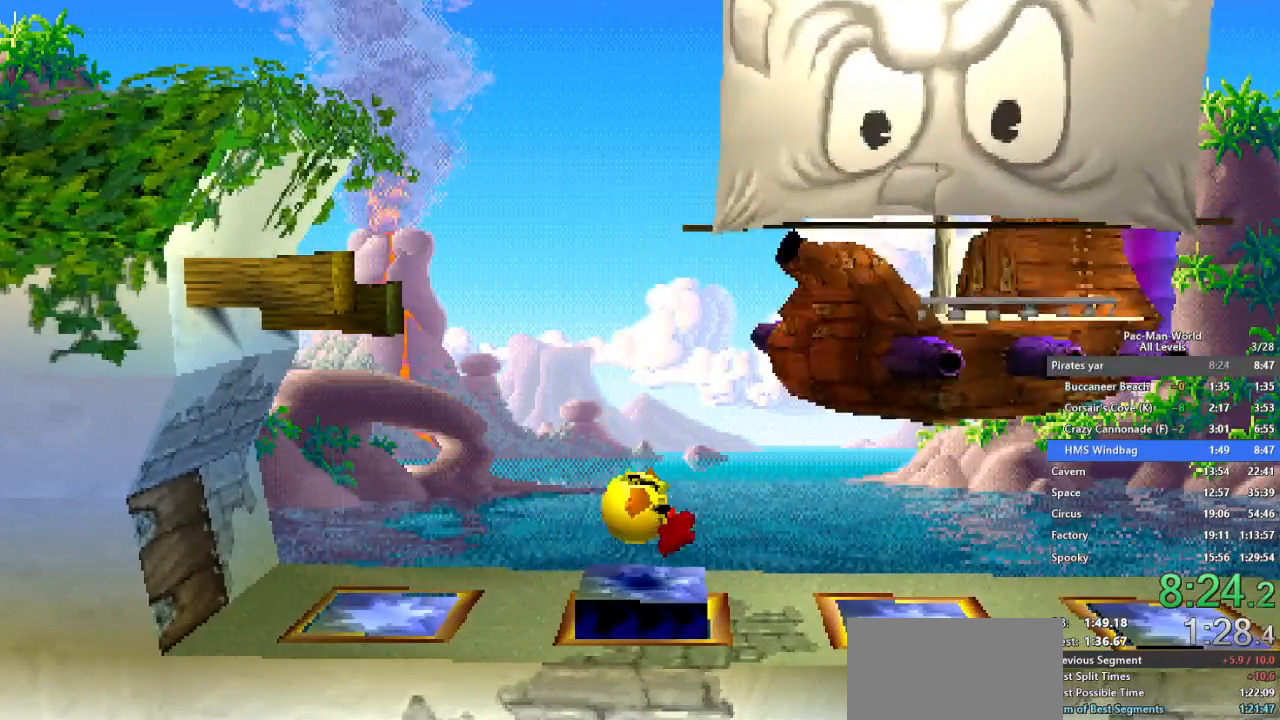
{"dt_ms": 1000, "buttons": [], "left_stick": "right", "right_stick": "center"}
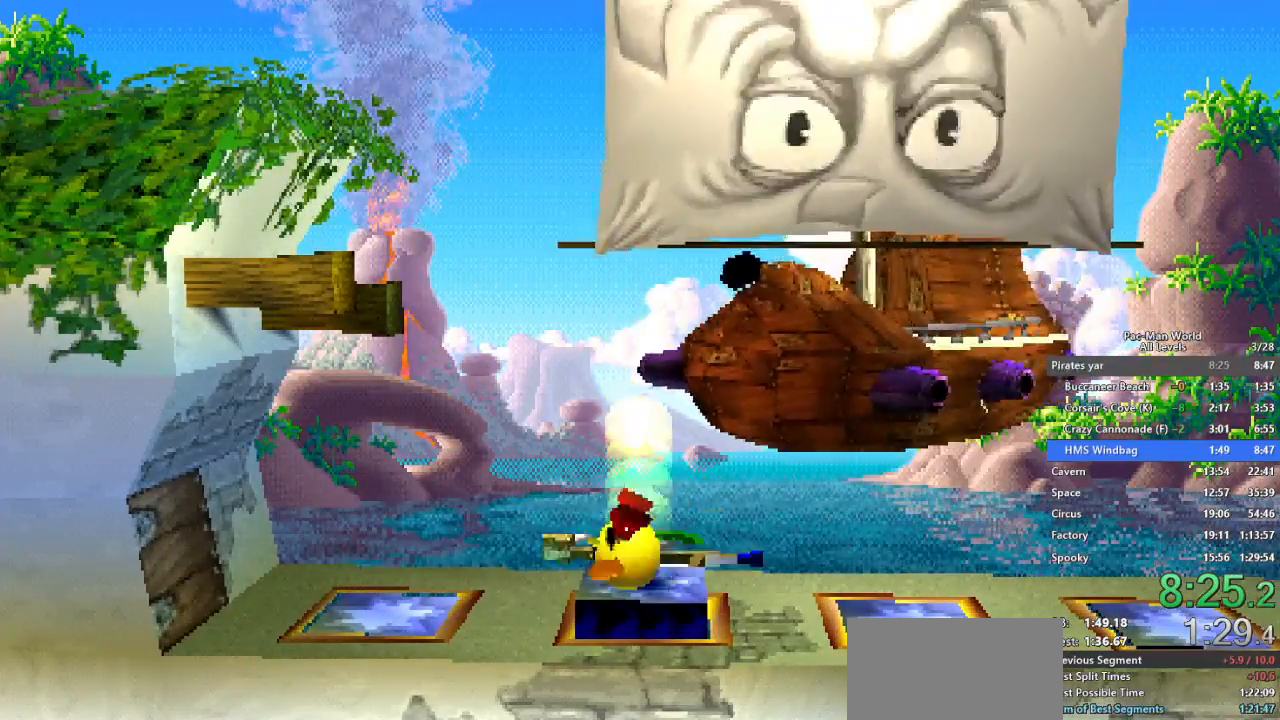
{"dt_ms": 500, "buttons": [], "left_stick": "right", "right_stick": "center", "events": []}
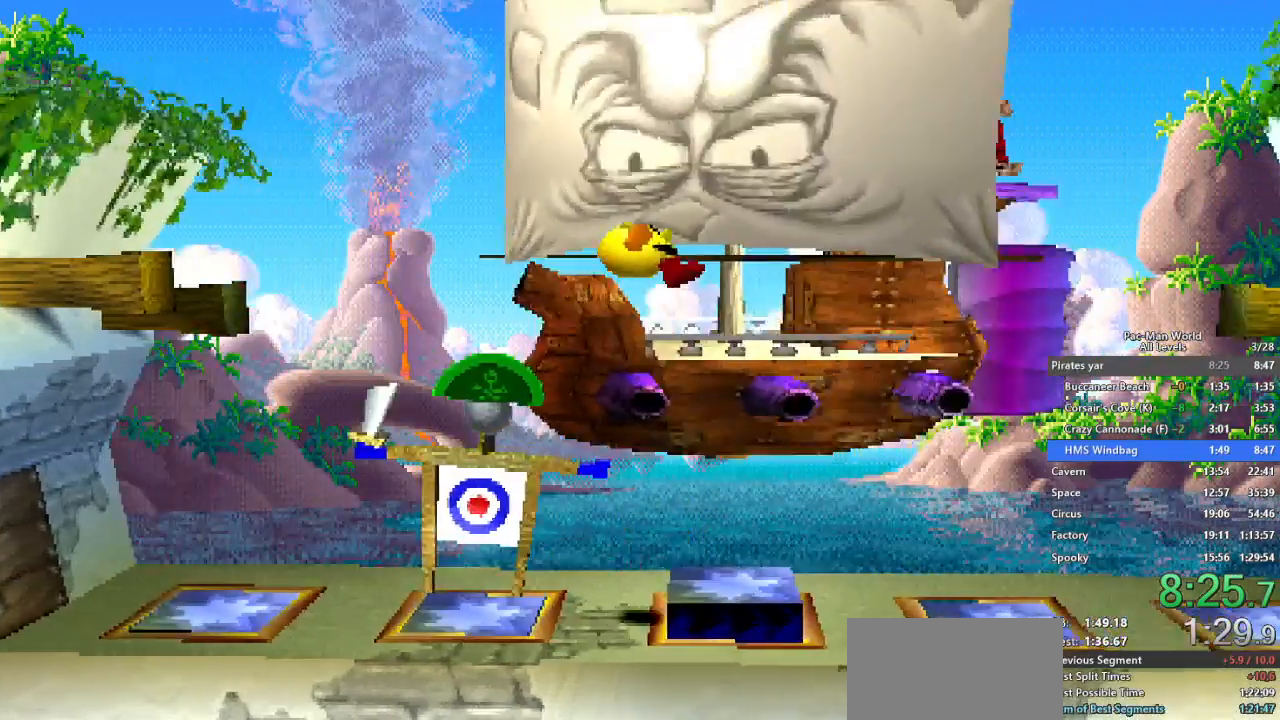
{"dt_ms": 500, "buttons": ["A"], "left_stick": "center", "right_stick": "center", "events": [[33, "left_stick", "center"], [200, "A", "down"], [350, "A", "up"], [433, "A", "down"]]}
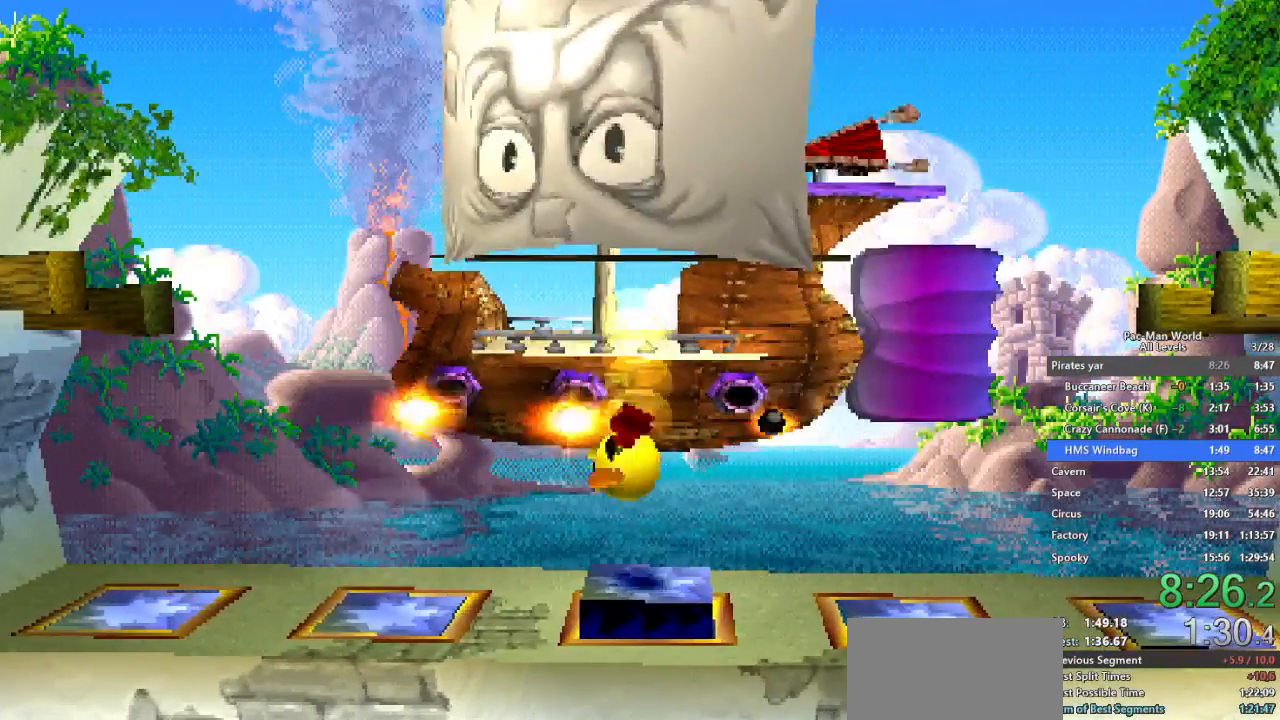
{"dt_ms": 500, "buttons": [], "left_stick": "right", "right_stick": "center", "events": [[33, "A", "up"], [117, "A", "down"], [133, "left_stick", "right"], [200, "A", "up"], [283, "A", "down"], [367, "A", "up"]]}
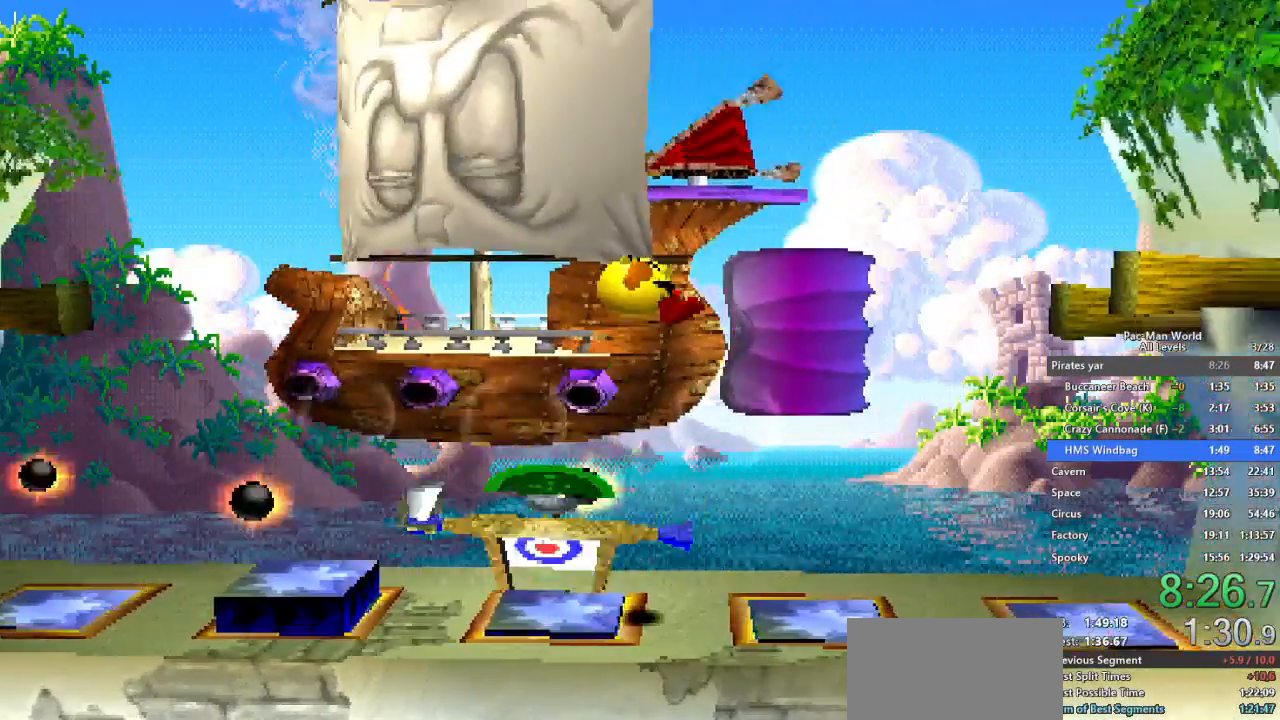
{"dt_ms": 500, "buttons": [], "left_stick": "left", "right_stick": "center"}
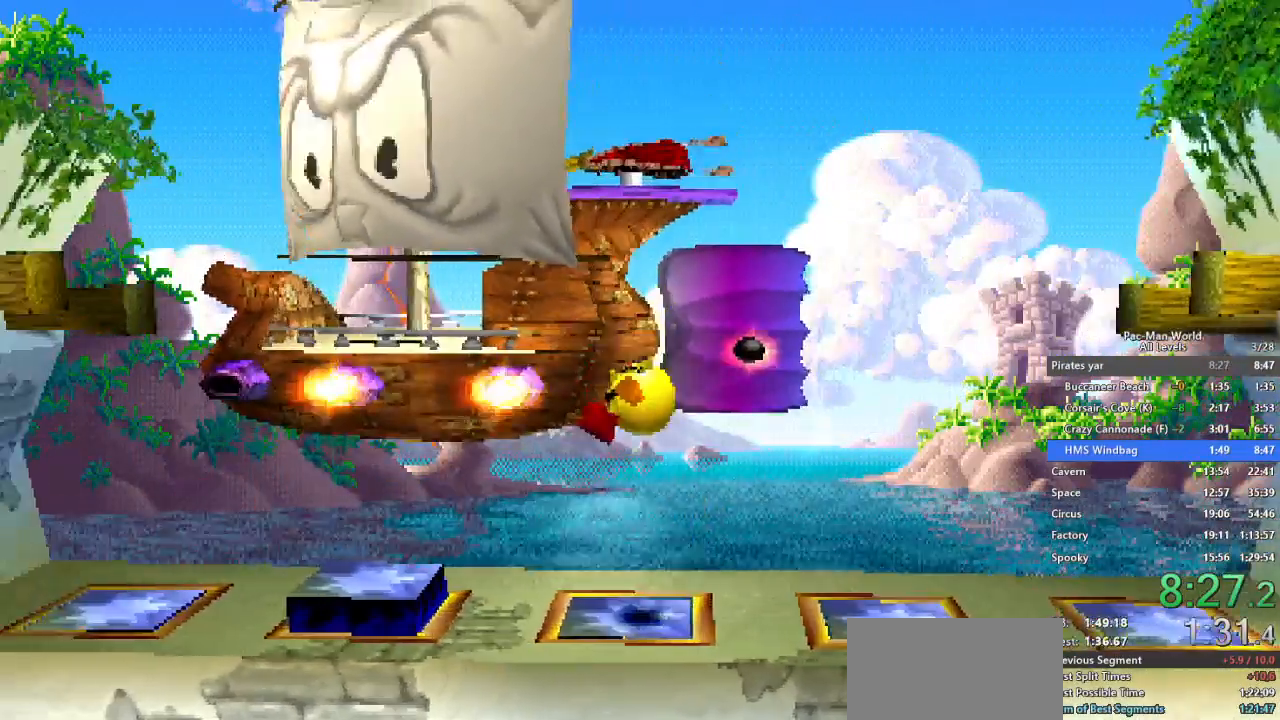
{"dt_ms": 500, "buttons": [], "left_stick": "left", "right_stick": "center", "events": [[233, "A", "down"], [350, "A", "up"]]}
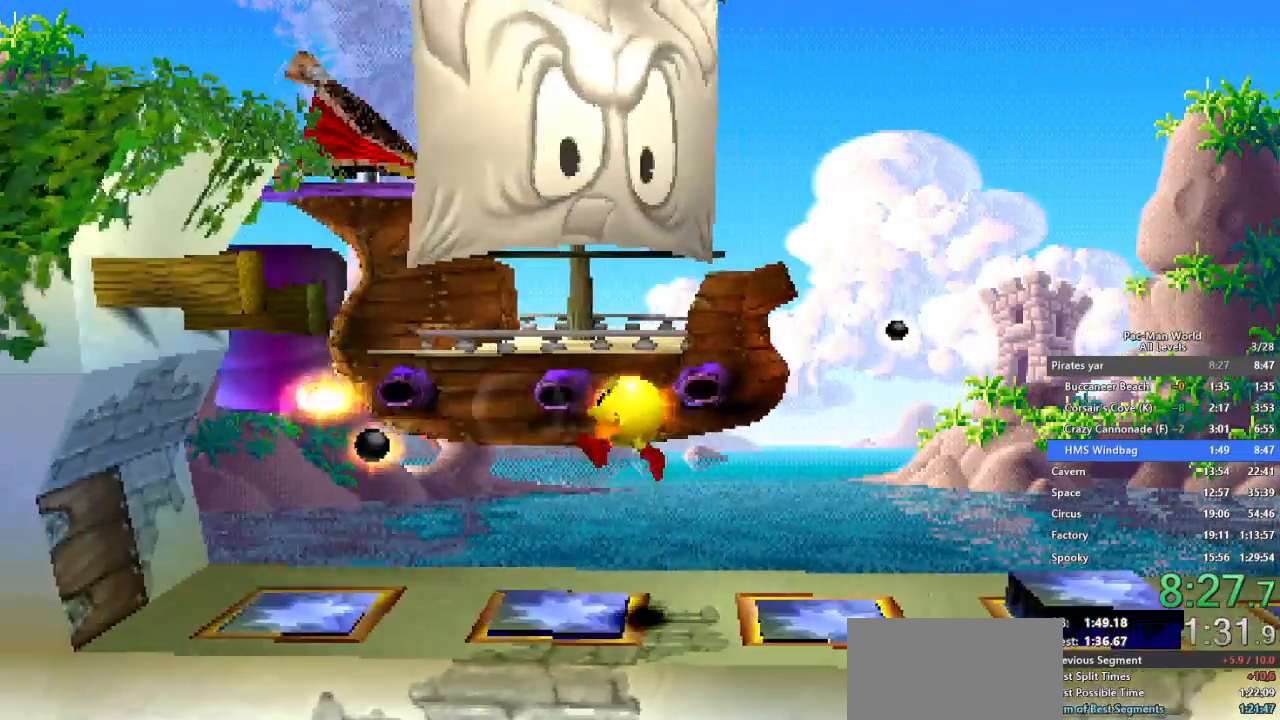
{"dt_ms": 500, "buttons": [], "left_stick": "right", "right_stick": "center", "events": [[50, "left_stick", "center"], [167, "left_stick", "right"]]}